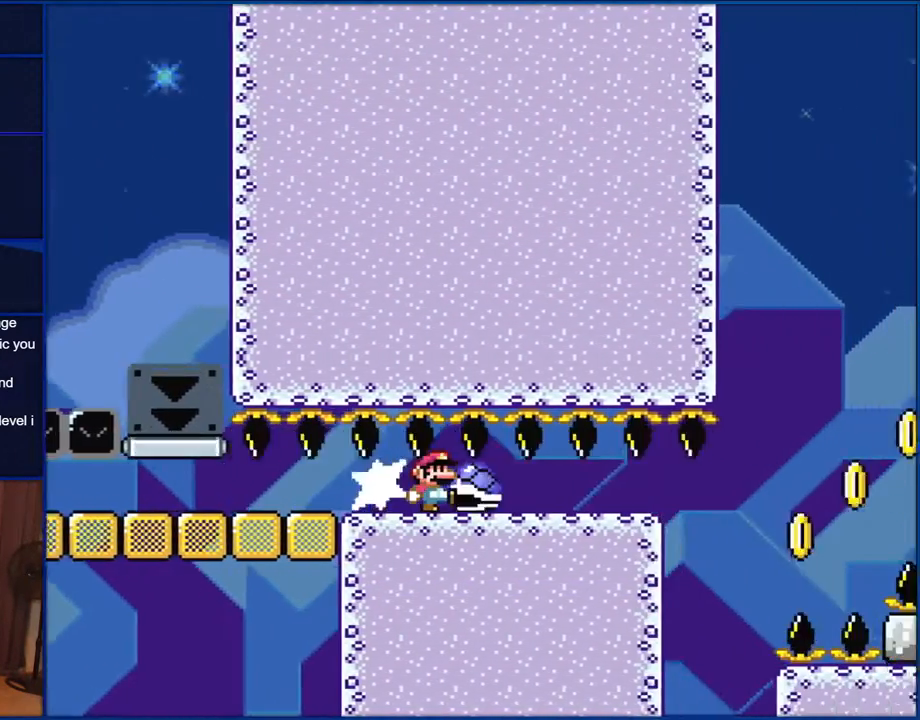
Gameplay with a controller (Nintendo layout); each line is a JSON object with the inputs held at the frame after it. "events" lists button and stick changes between this image and that frame as [ms after this image, input, new state], when the widget could be followed in between. Not read: L1 L3 R1 R3.
{"buttons": ["B", "Y"], "events": [[17, "Y", "up"], [150, "Y", "down"], [183, "B", "up"], [450, "B", "down"]]}
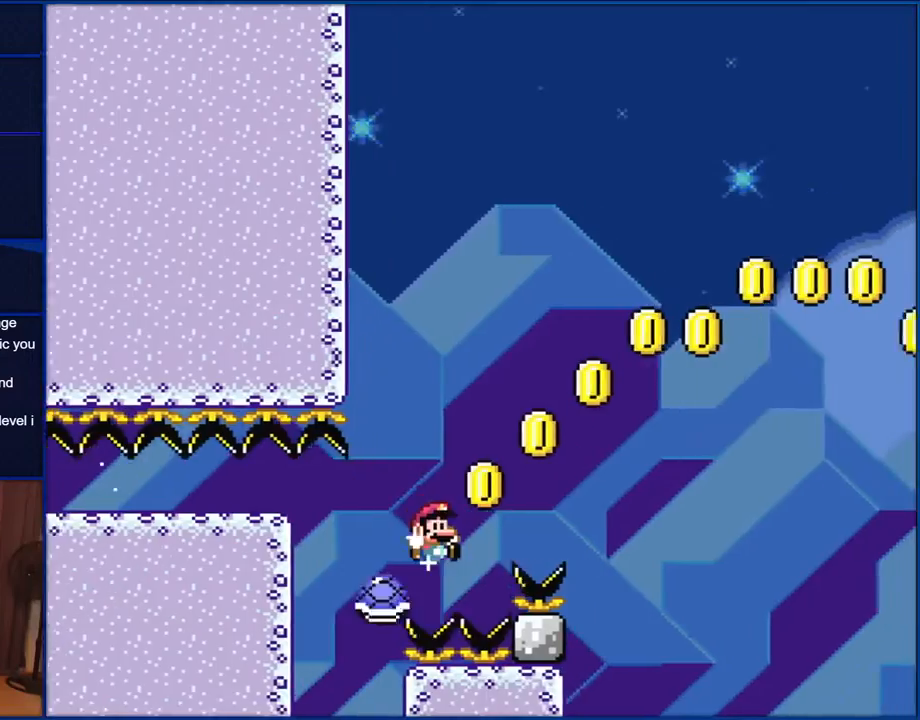
{"buttons": ["B", "Y"], "events": []}
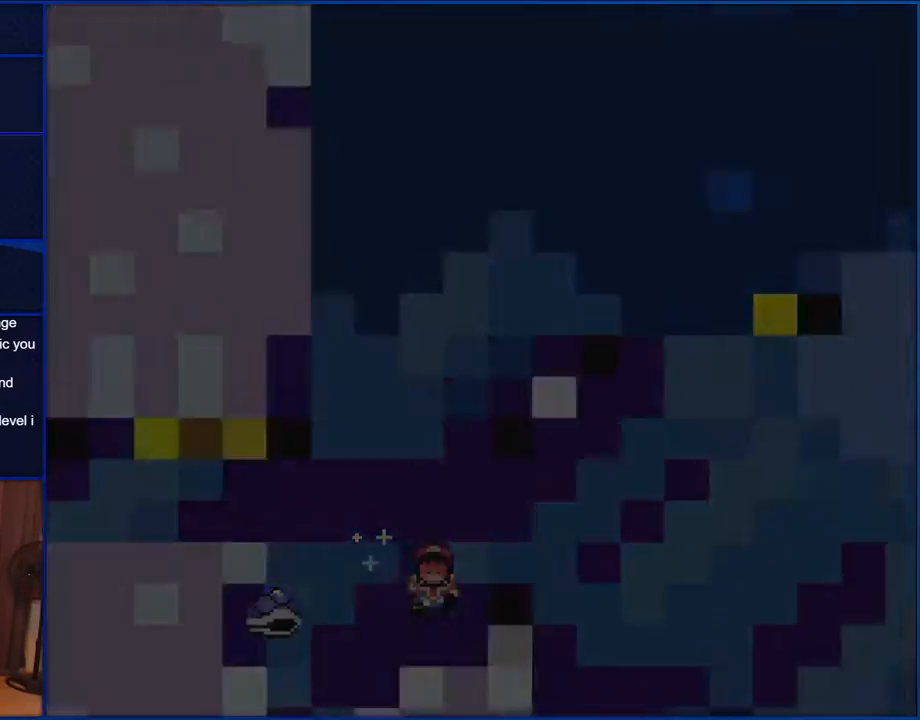
{"buttons": ["Y"], "events": [[33, "B", "up"]]}
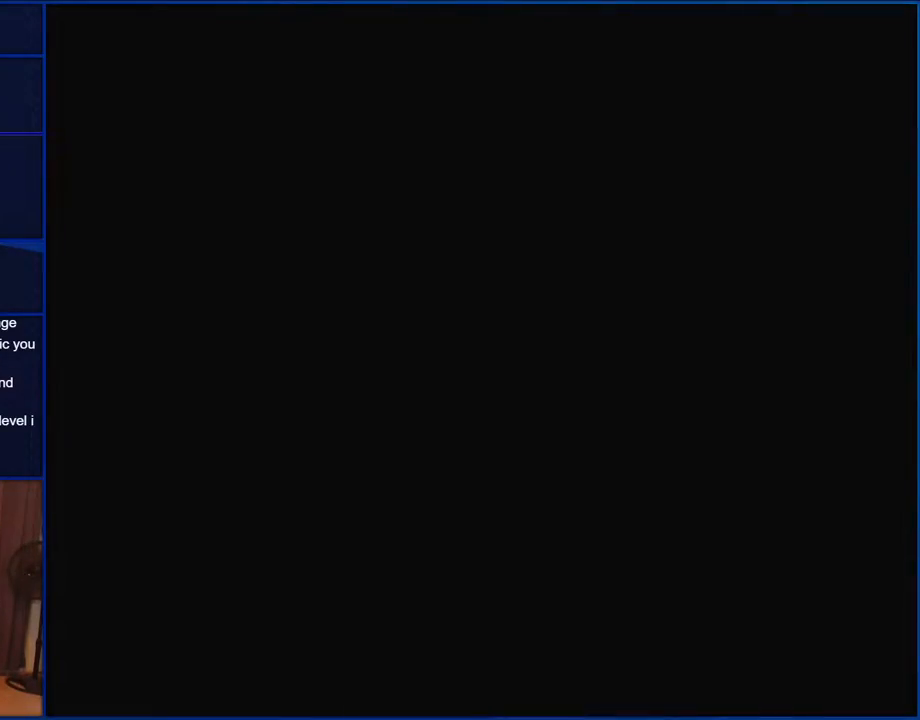
{"buttons": ["Y"], "events": []}
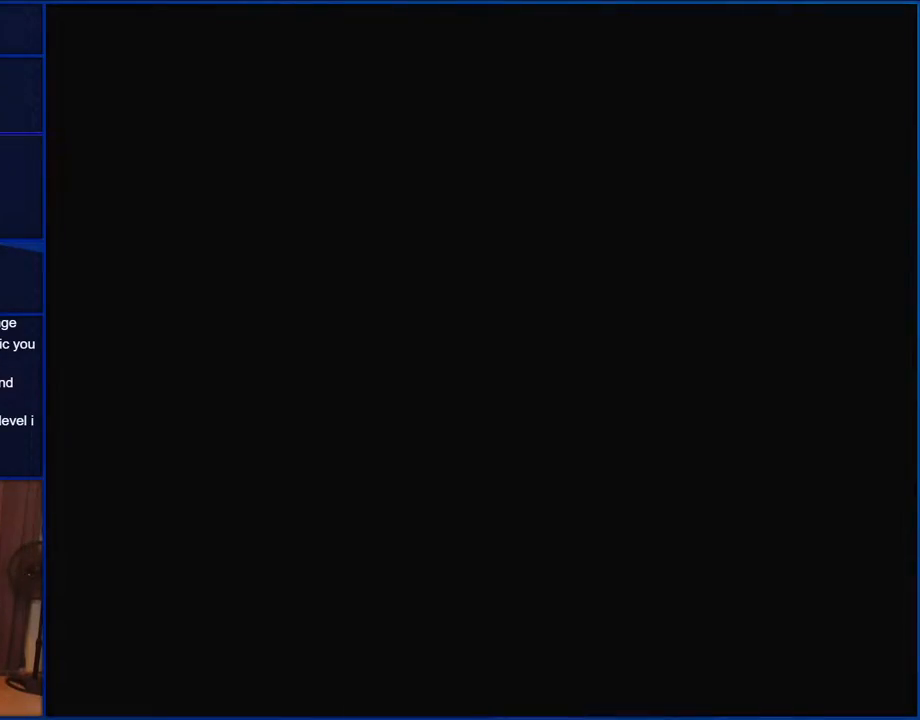
{"buttons": ["Y"], "events": []}
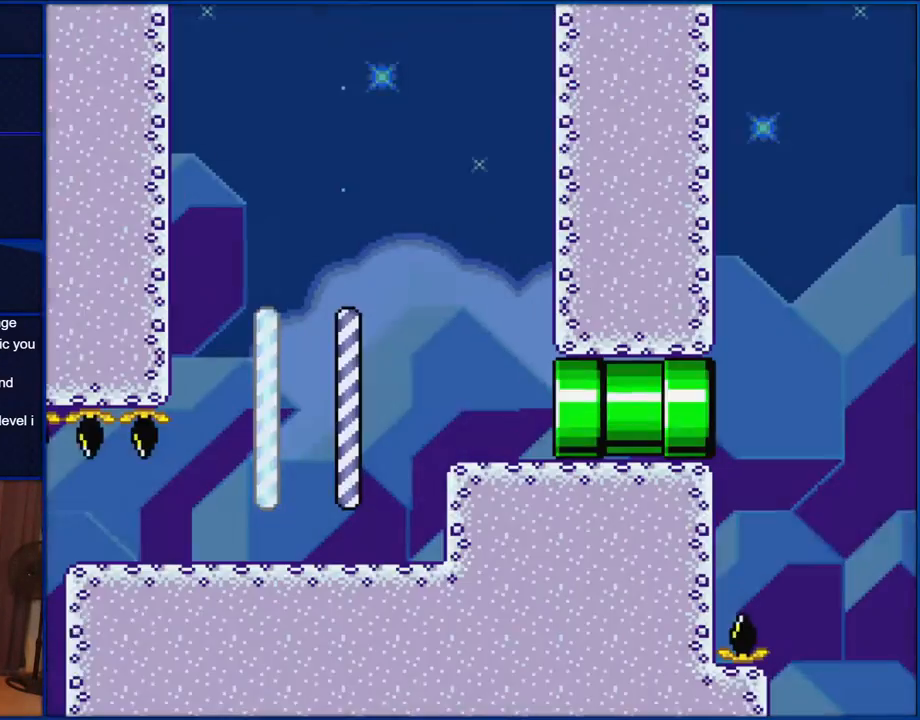
{"buttons": ["Y", "DPAD_RIGHT"], "events": [[117, "DPAD_RIGHT", "down"]]}
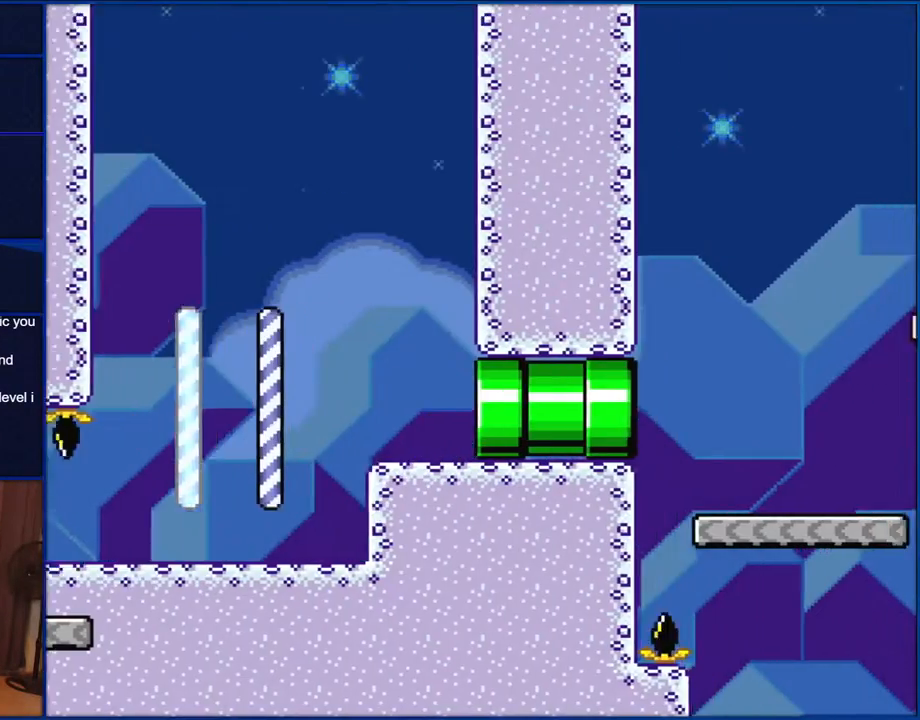
{"buttons": ["B", "Y", "DPAD_RIGHT"], "events": [[483, "B", "down"]]}
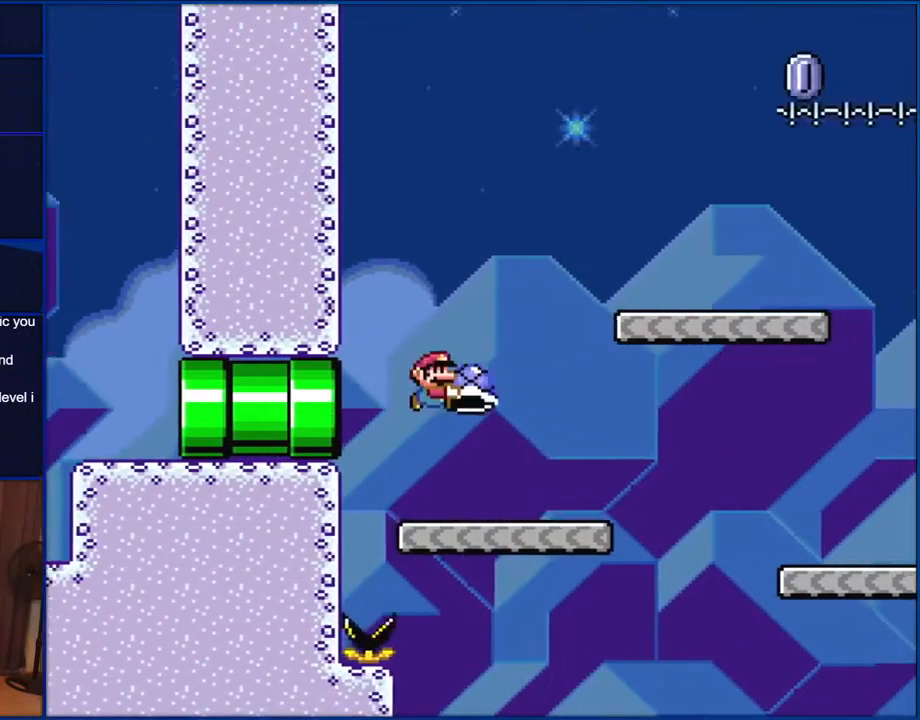
{"buttons": ["Y", "DPAD_RIGHT"], "events": [[383, "B", "up"]]}
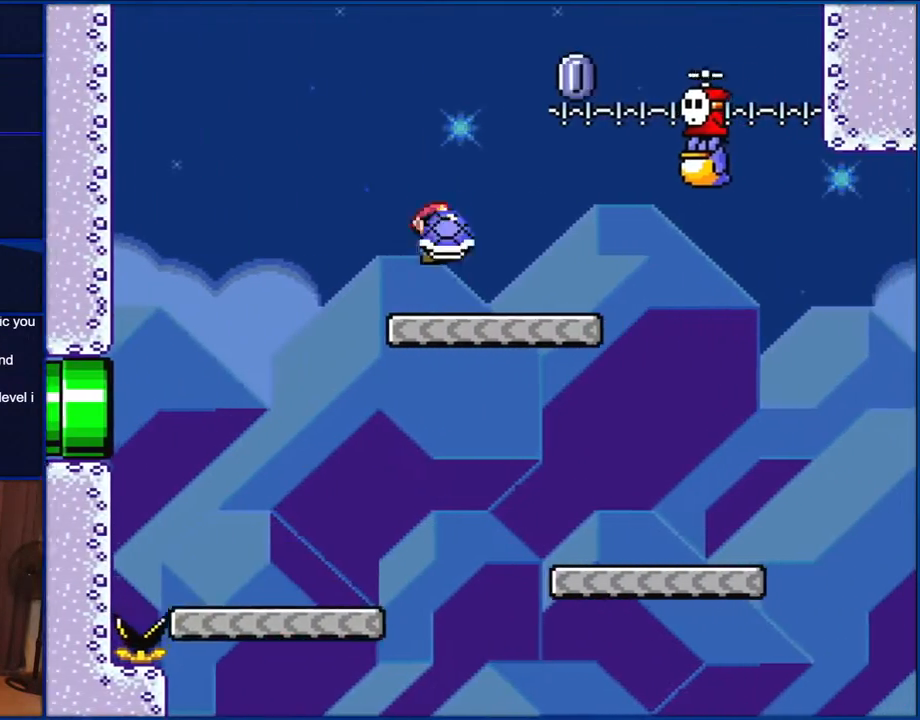
{"buttons": [], "events": [[67, "B", "down"], [100, "DPAD_RIGHT", "up"], [100, "DPAD_UP", "down"], [117, "DPAD_LEFT", "down"], [117, "DPAD_UP", "up"], [217, "DPAD_UP", "down"], [267, "DPAD_LEFT", "up"], [267, "DPAD_RIGHT", "down"], [300, "B", "up"], [300, "DPAD_UP", "up"], [367, "DPAD_RIGHT", "up"], [400, "Y", "up"]]}
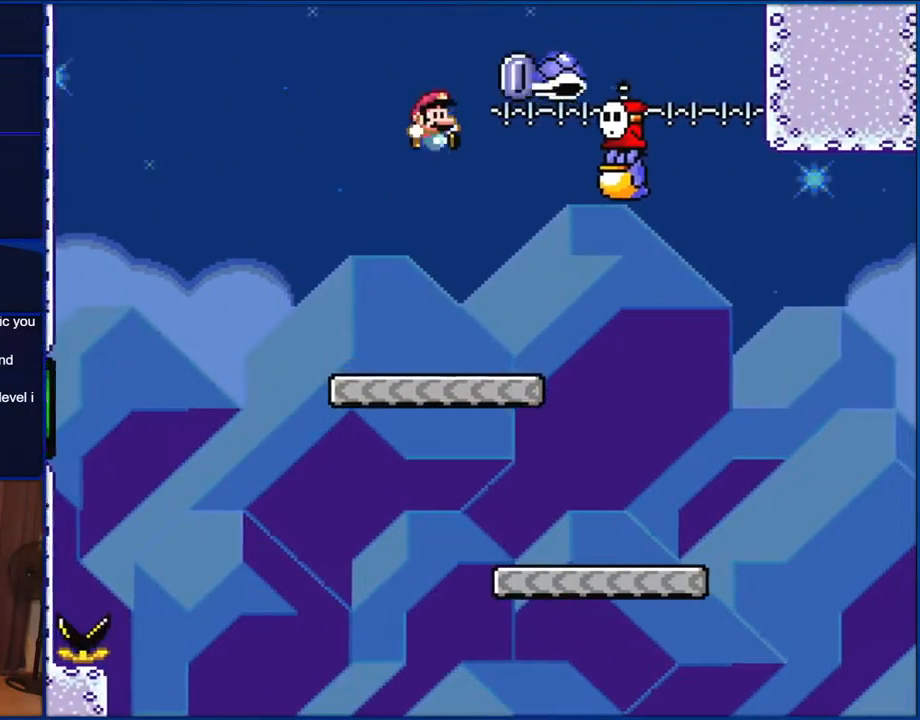
{"buttons": ["Y", "DPAD_RIGHT"], "events": [[33, "Y", "down"], [183, "DPAD_RIGHT", "down"]]}
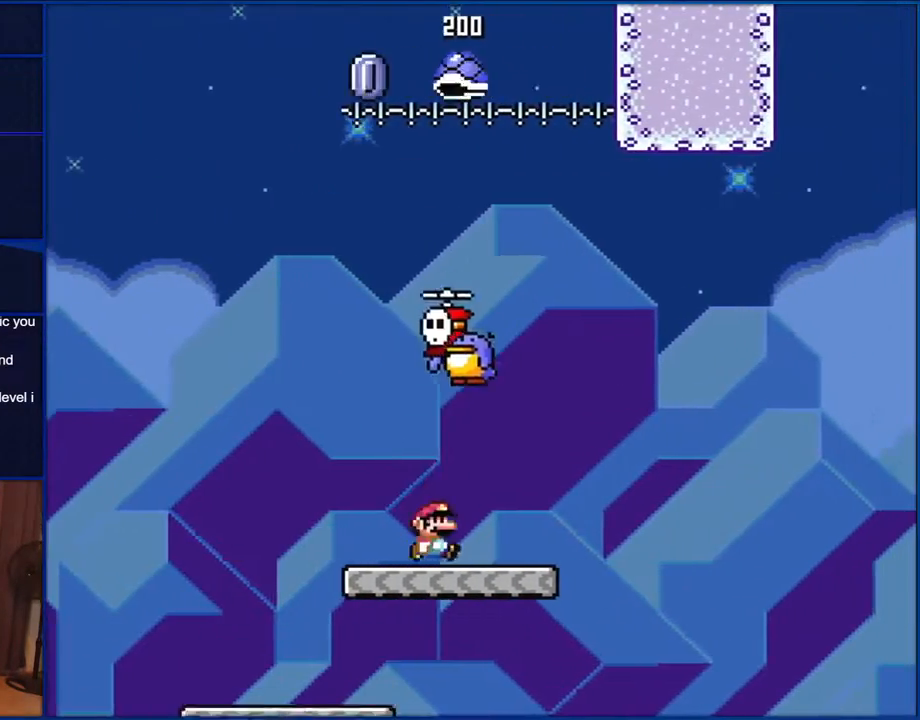
{"buttons": ["B", "Y"], "events": [[117, "DPAD_RIGHT", "up"], [167, "B", "down"], [167, "DPAD_LEFT", "down"], [183, "DPAD_LEFT", "up"]]}
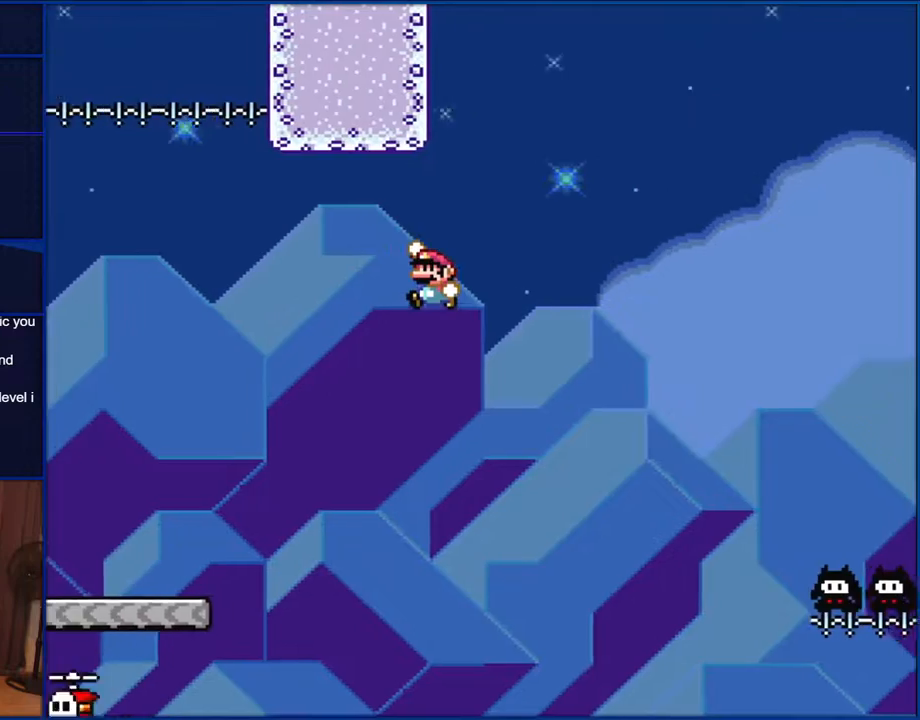
{"buttons": ["B", "Y"], "events": []}
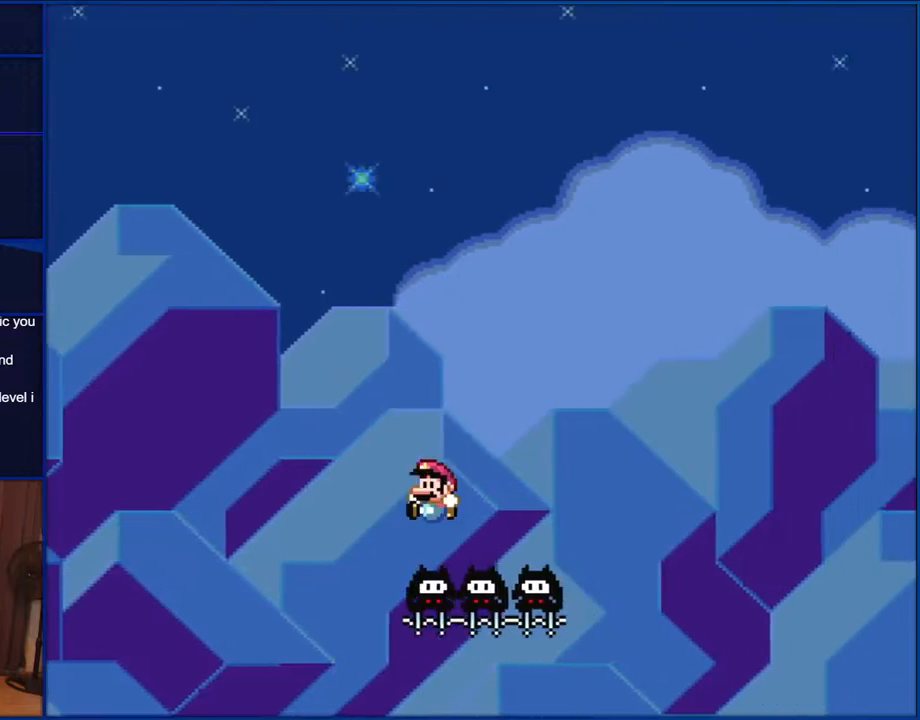
{"buttons": ["B", "Y"], "events": []}
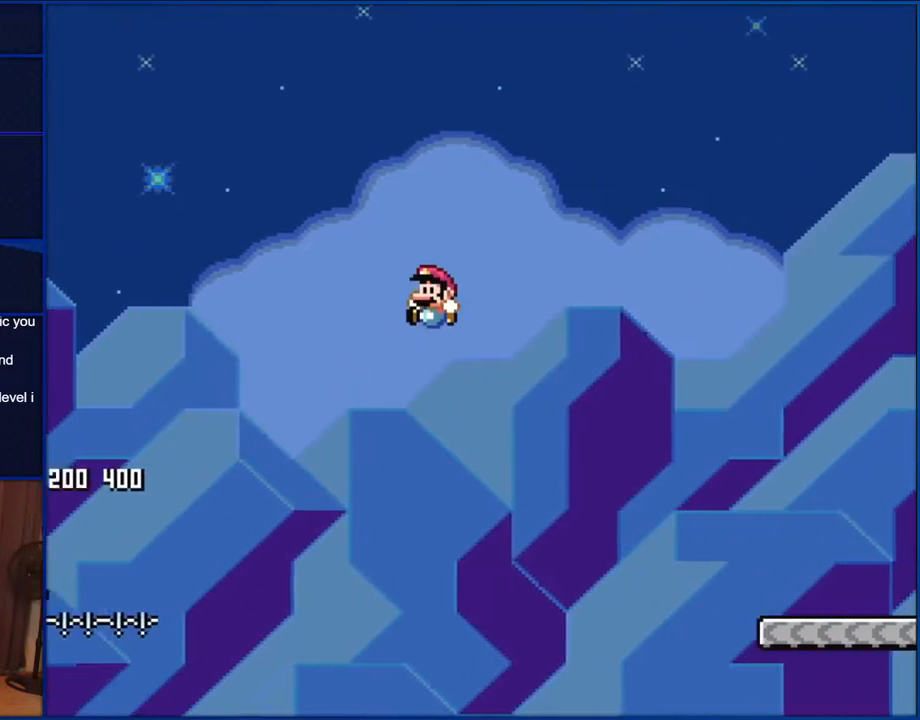
{"buttons": ["B", "Y", "DPAD_LEFT"], "events": [[450, "DPAD_LEFT", "down"]]}
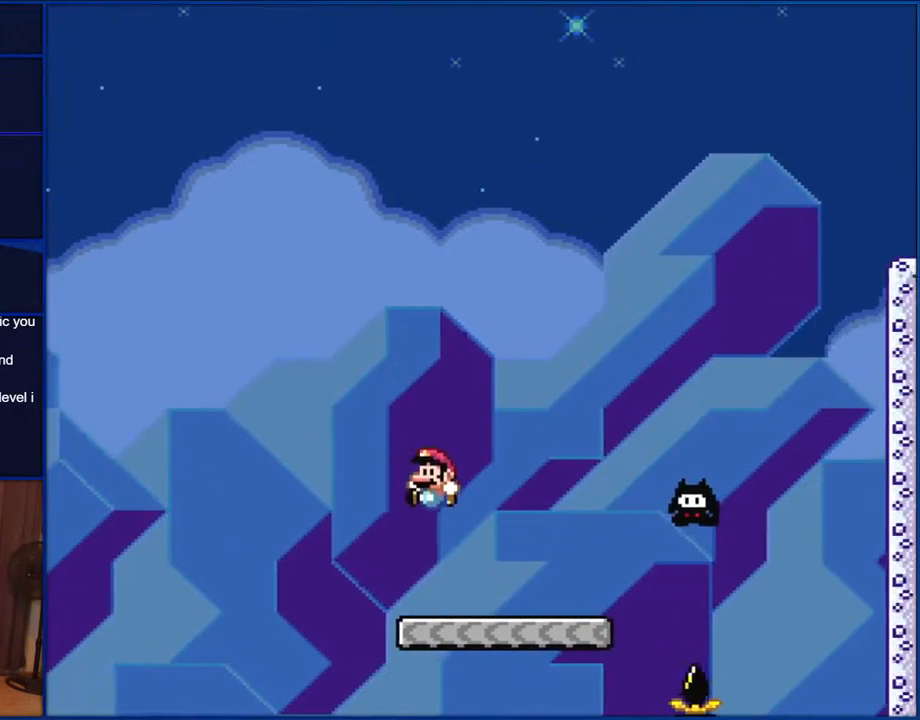
{"buttons": ["Y", "DPAD_RIGHT"], "events": [[150, "DPAD_LEFT", "up"], [450, "DPAD_RIGHT", "down"], [483, "B", "up"]]}
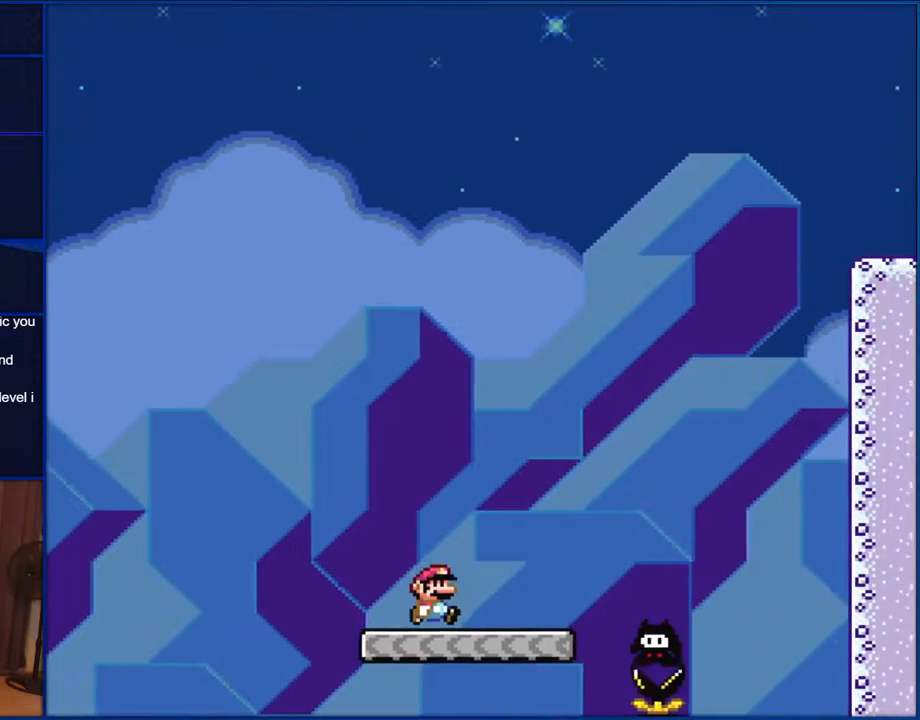
{"buttons": ["B", "Y"], "events": [[300, "B", "down"], [433, "DPAD_RIGHT", "up"]]}
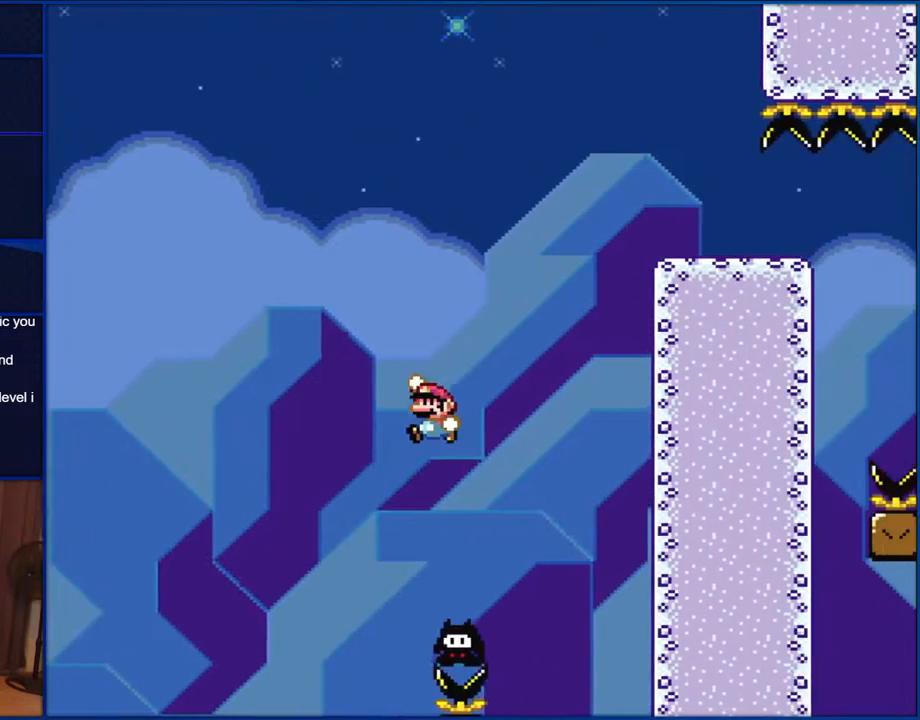
{"buttons": ["B", "Y", "DPAD_RIGHT"], "events": [[67, "DPAD_LEFT", "down"], [150, "DPAD_LEFT", "up"], [417, "DPAD_RIGHT", "down"]]}
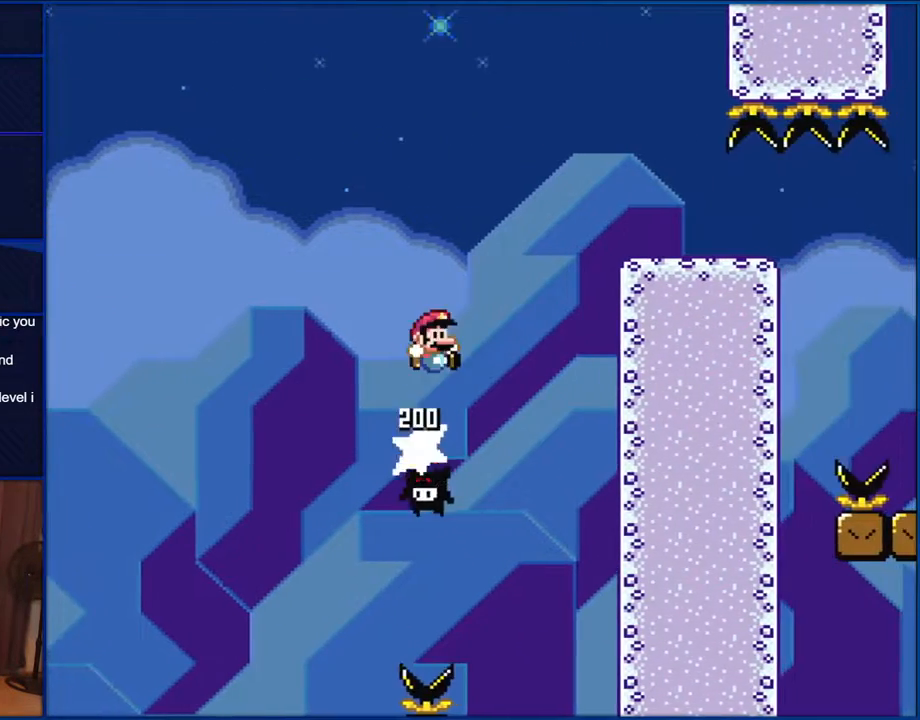
{"buttons": ["B", "Y", "DPAD_RIGHT"], "events": []}
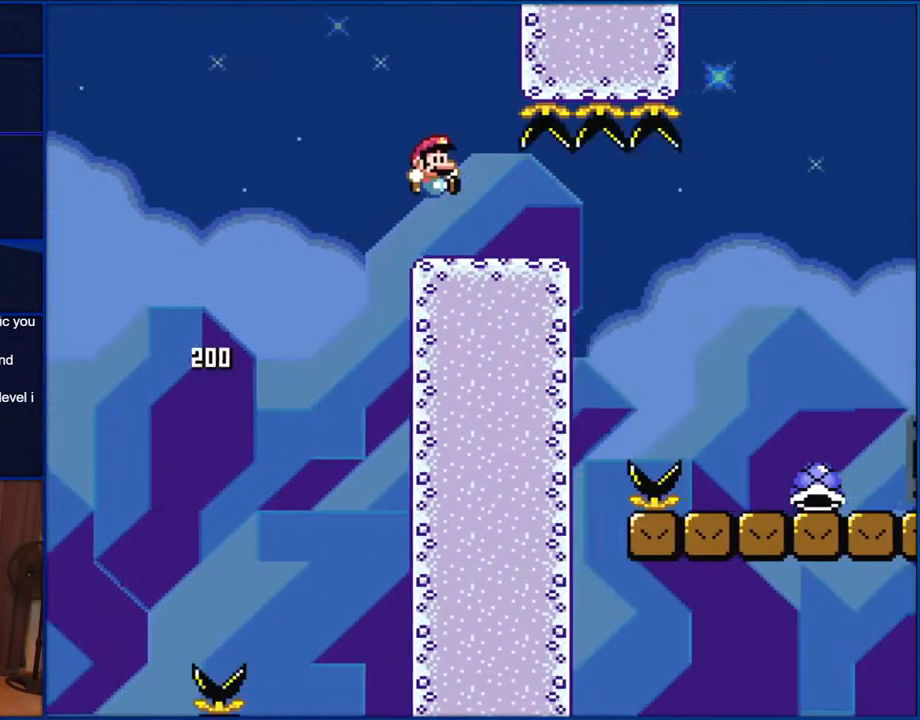
{"buttons": ["B", "Y", "DPAD_RIGHT"], "events": []}
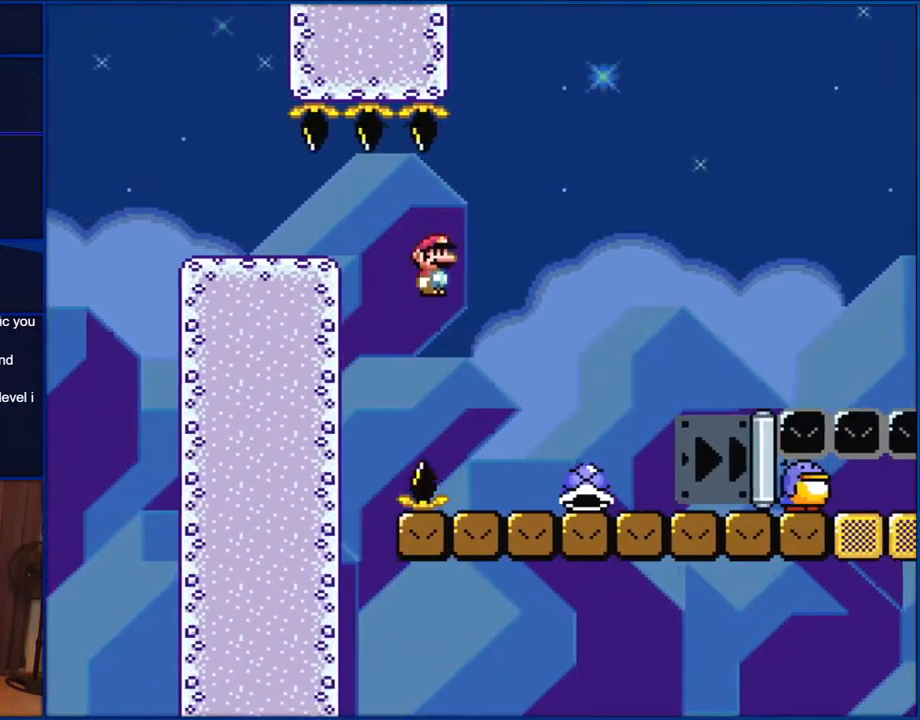
{"buttons": ["Y", "DPAD_RIGHT"], "events": [[400, "B", "up"]]}
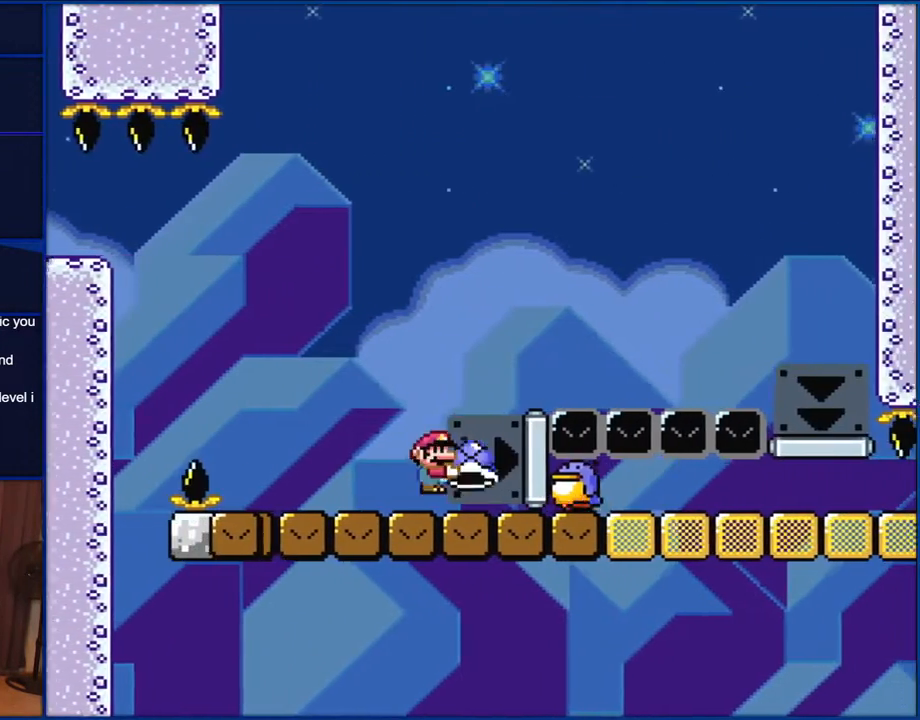
{"buttons": ["B", "Y", "DPAD_RIGHT"], "events": [[100, "B", "down"]]}
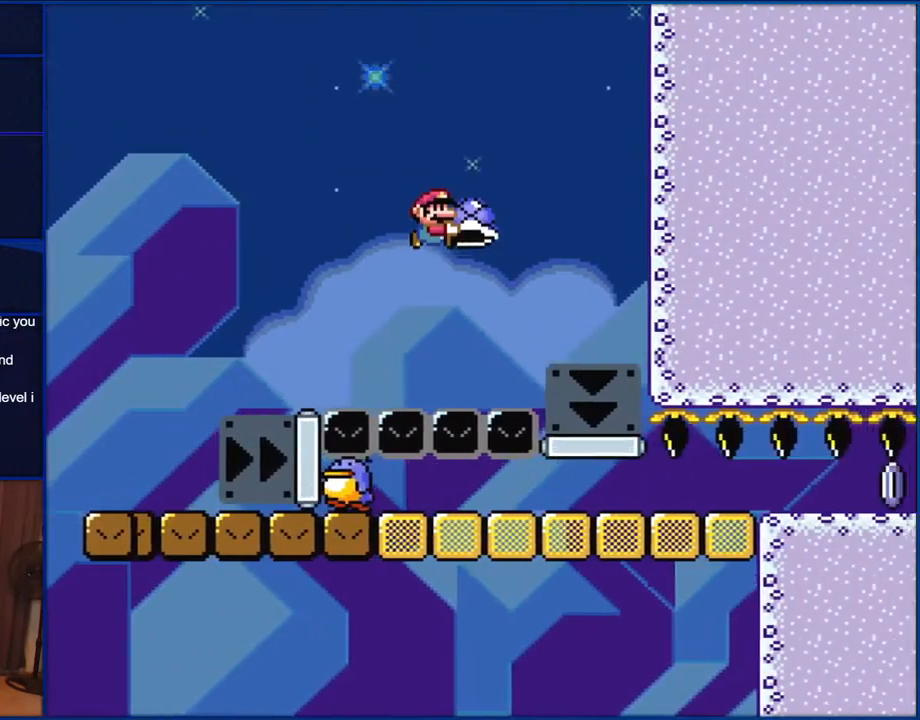
{"buttons": ["B", "Y", "DPAD_LEFT"], "events": [[100, "B", "up"], [150, "B", "down"], [217, "DPAD_RIGHT", "up"], [350, "DPAD_LEFT", "down"]]}
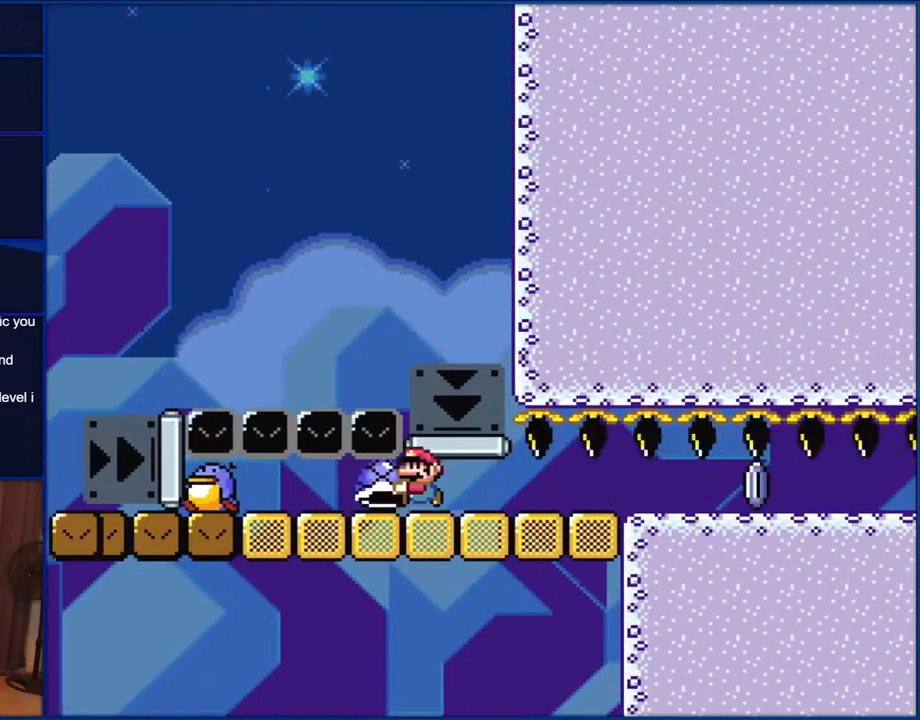
{"buttons": ["B", "Y"], "events": [[367, "DPAD_LEFT", "up"], [367, "DPAD_RIGHT", "down"], [417, "DPAD_RIGHT", "up"]]}
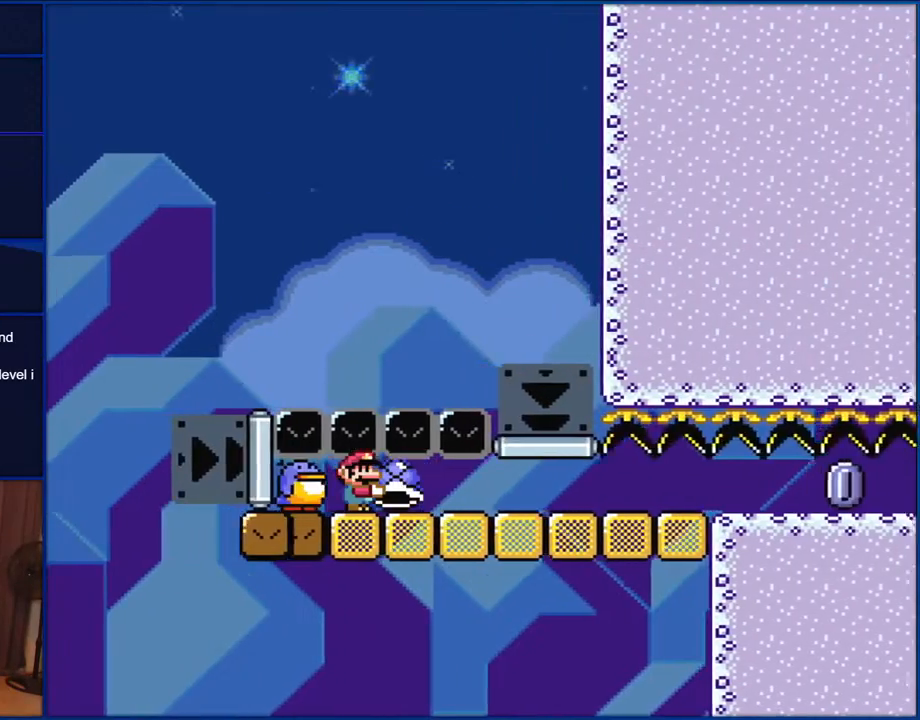
{"buttons": ["B", "Y"], "events": []}
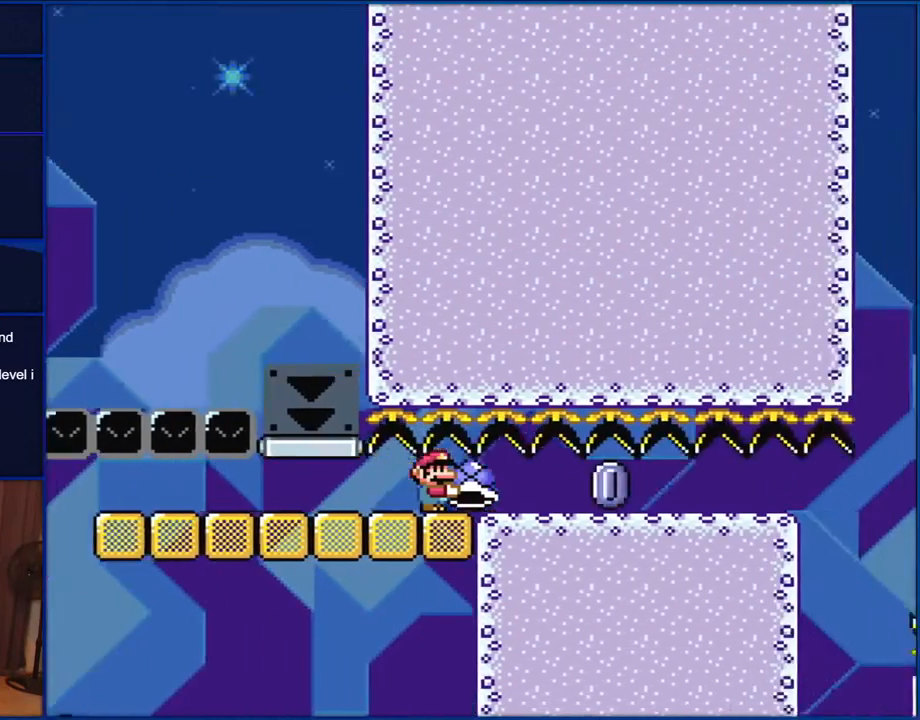
{"buttons": ["Y"], "events": [[167, "Y", "up"], [300, "Y", "down"], [367, "B", "up"]]}
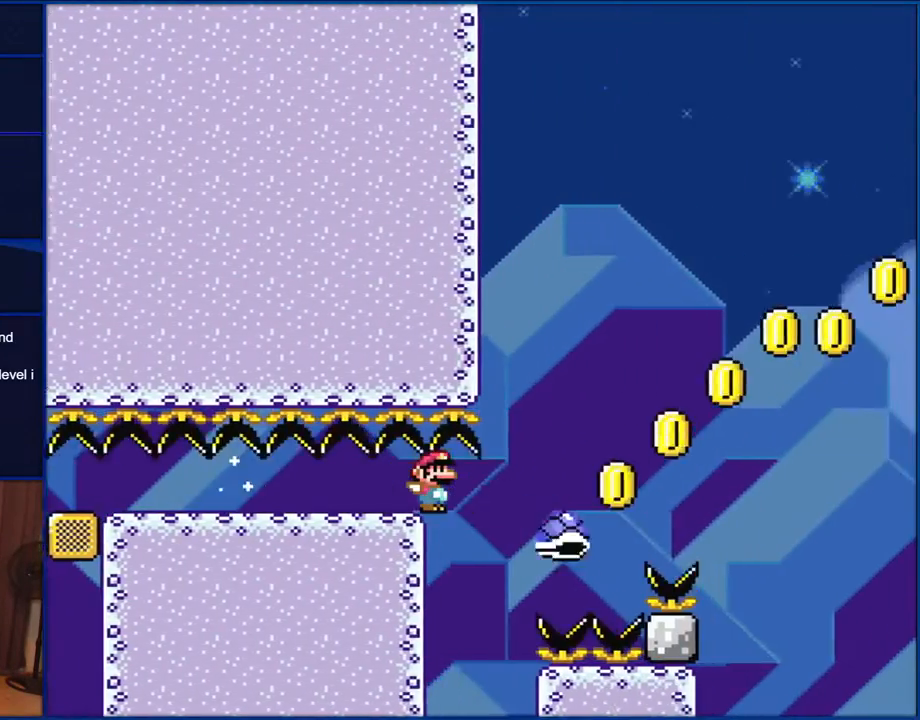
{"buttons": ["B", "Y"], "events": [[150, "B", "down"]]}
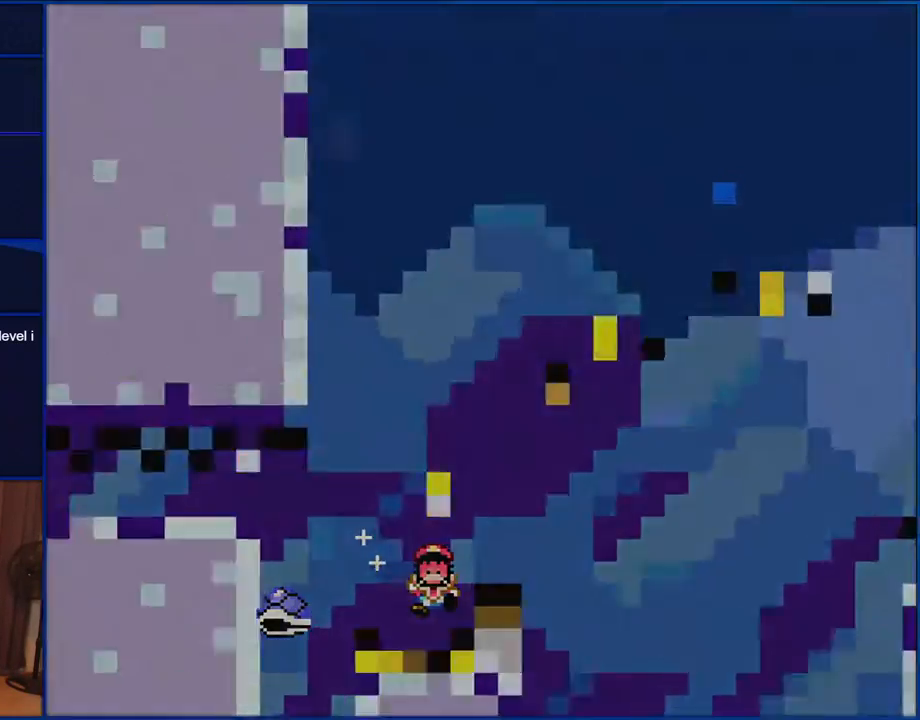
{"buttons": ["Y"], "events": [[500, "B", "up"]]}
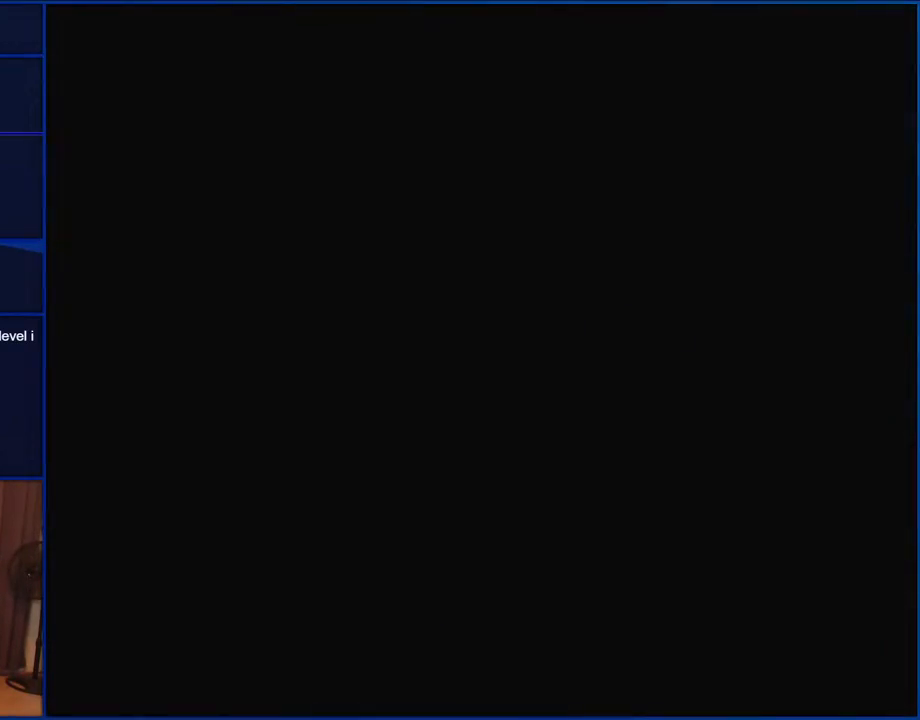
{"buttons": ["Y"], "events": []}
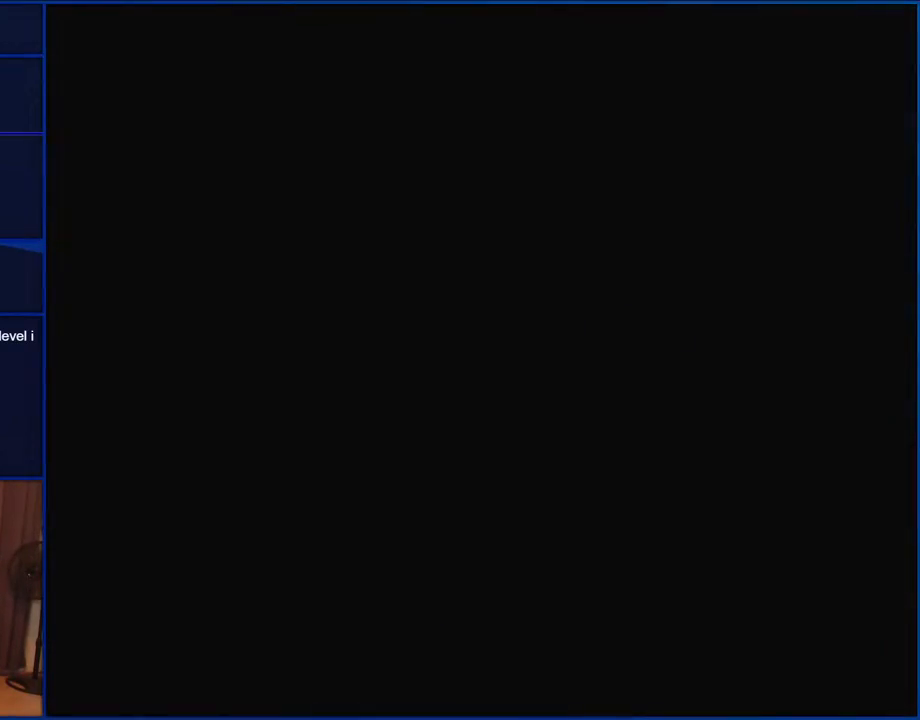
{"buttons": ["Y"], "events": [[350, "DPAD_LEFT", "down"], [383, "DPAD_LEFT", "up"]]}
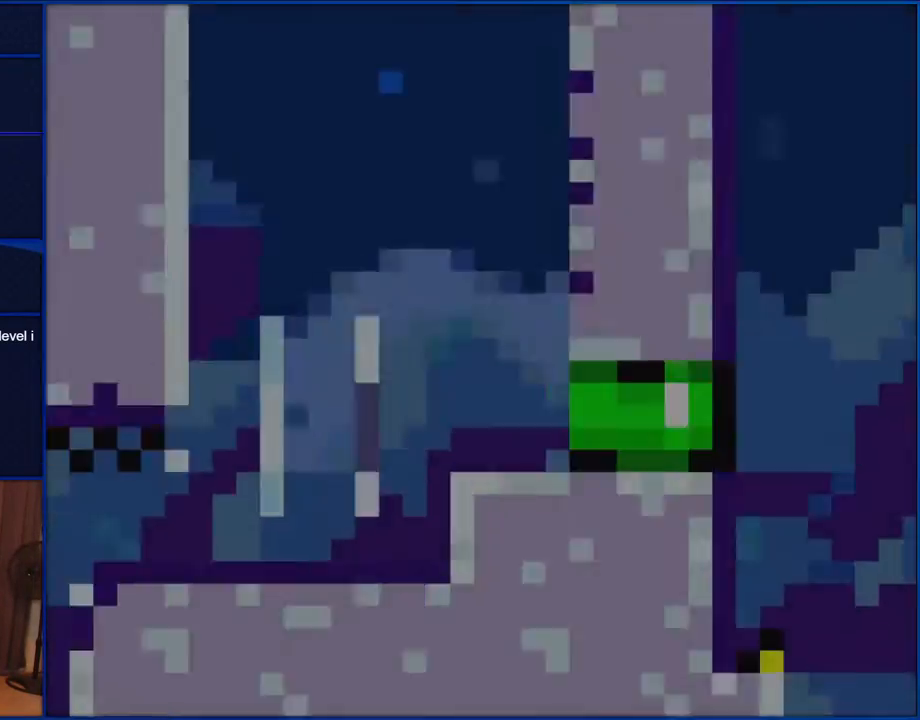
{"buttons": ["Y"], "events": []}
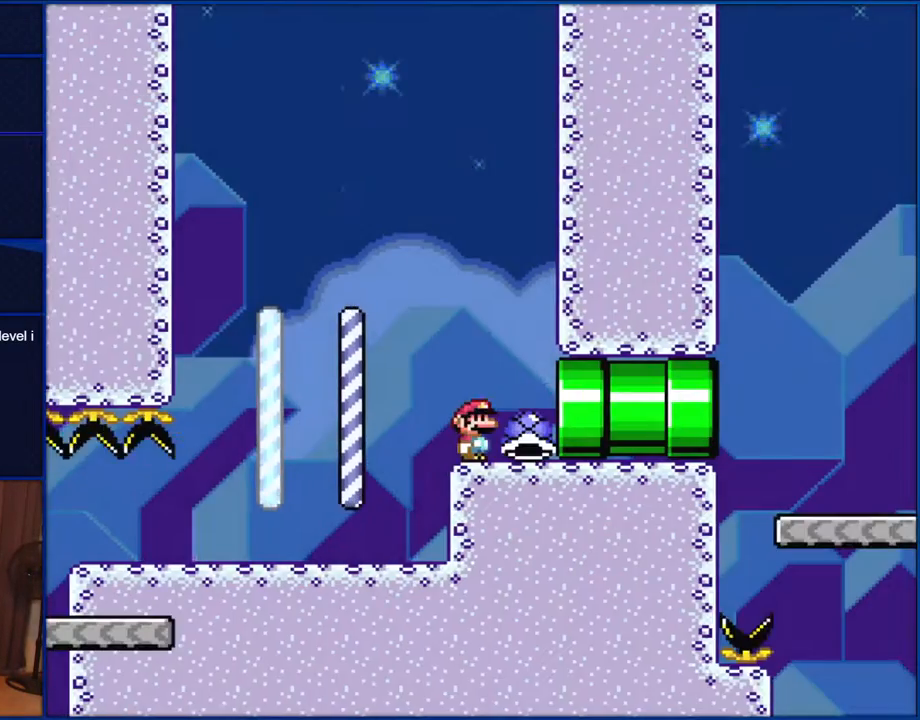
{"buttons": [], "events": [[133, "Y", "up"]]}